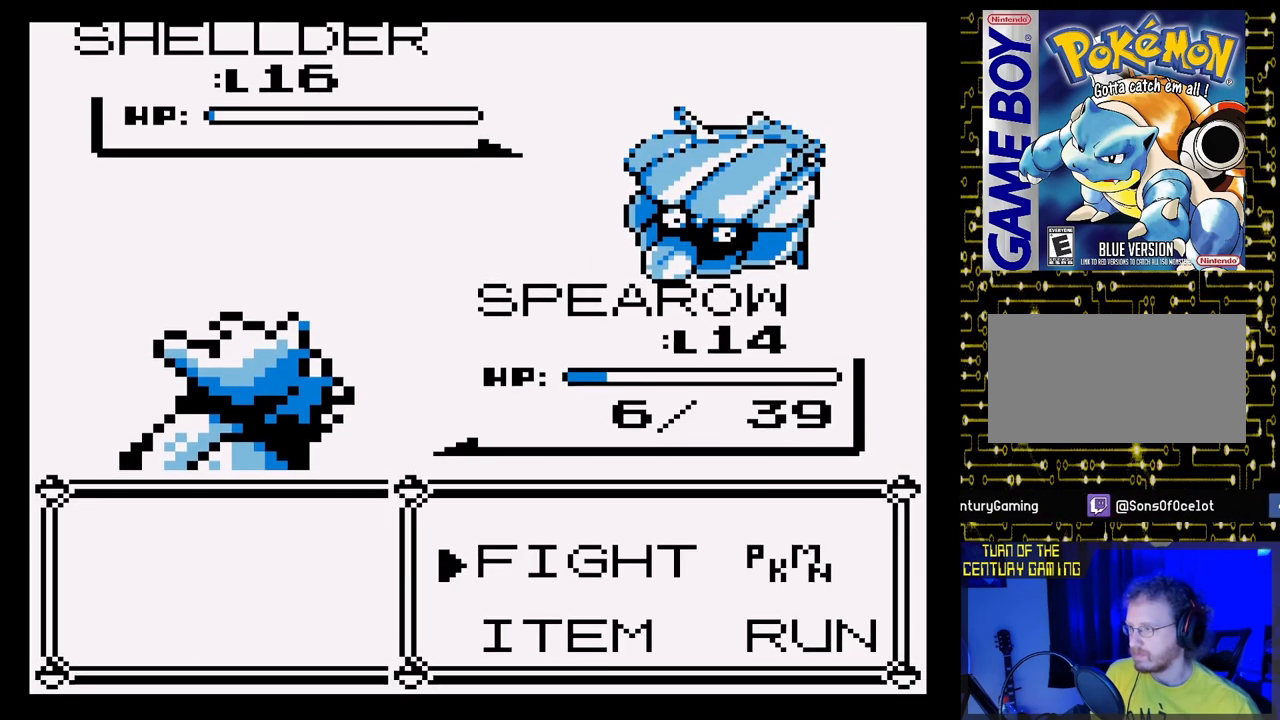
Gameplay with a controller (Nintendo layout); each line is a JSON object with the inputs held at the frame after it. "events" lists button and stick changes between this image and that frame as [ms after this image, input, new state], when the widget could be followed in between. Not read: L3 R3.
{"buttons": ["A"], "events": [[183, "A", "down"], [333, "A", "up"], [467, "A", "down"]]}
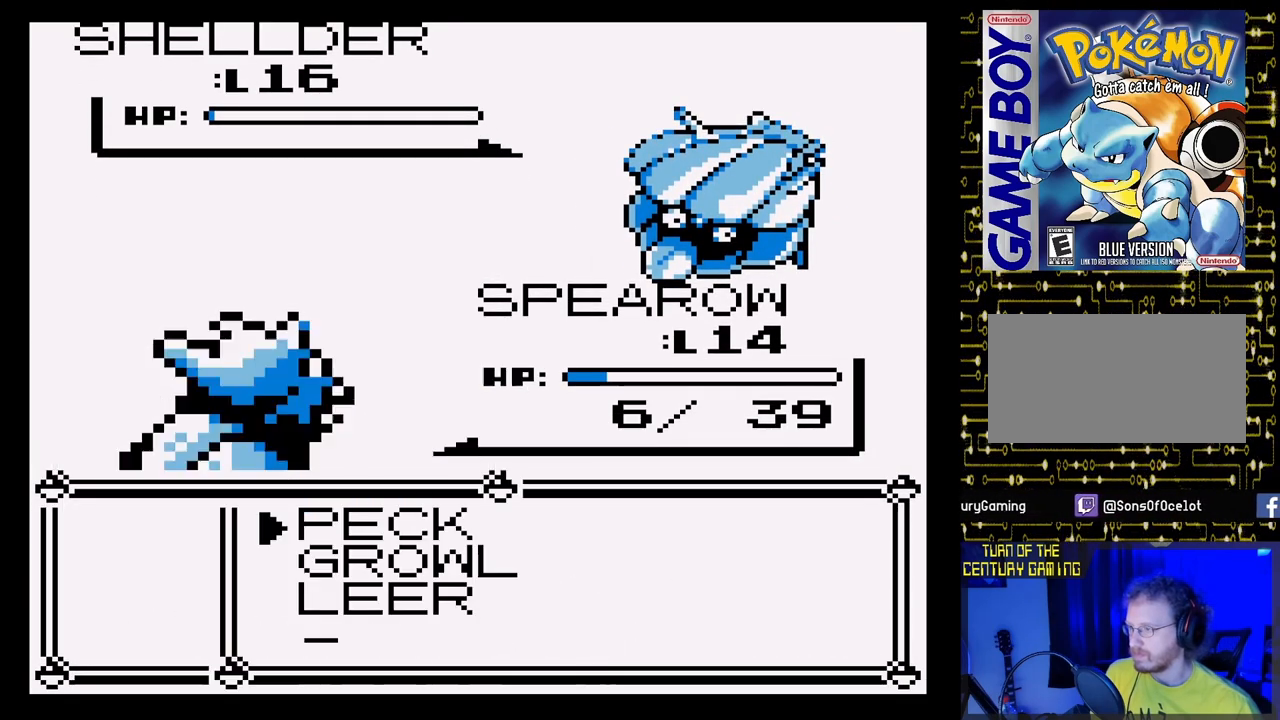
{"buttons": ["A"], "events": [[133, "A", "up"], [317, "A", "down"]]}
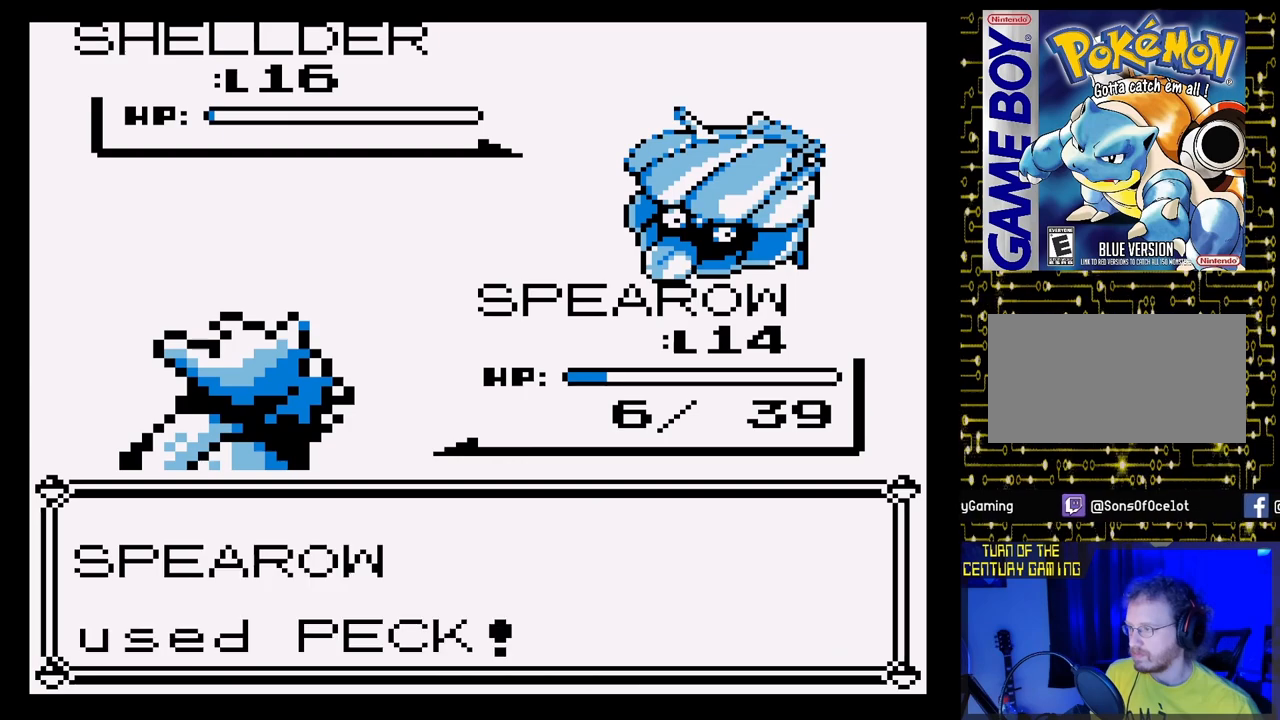
{"buttons": ["A"], "events": []}
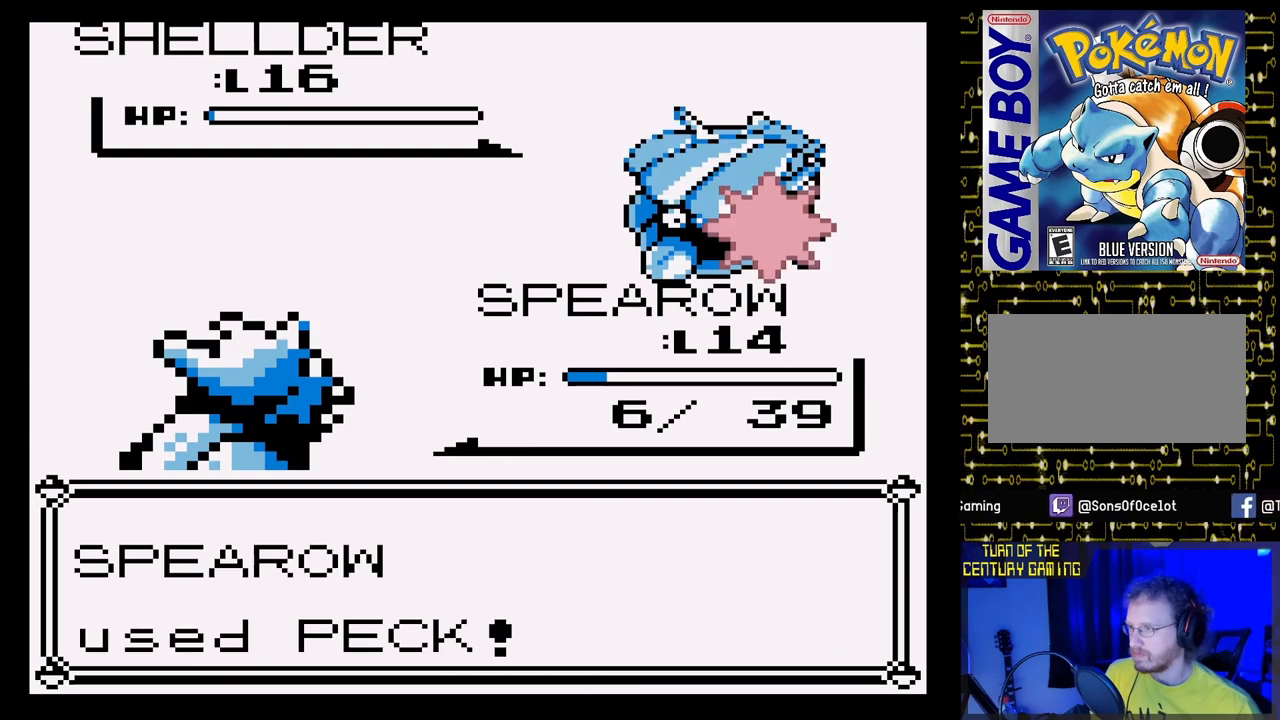
{"buttons": ["A"], "events": []}
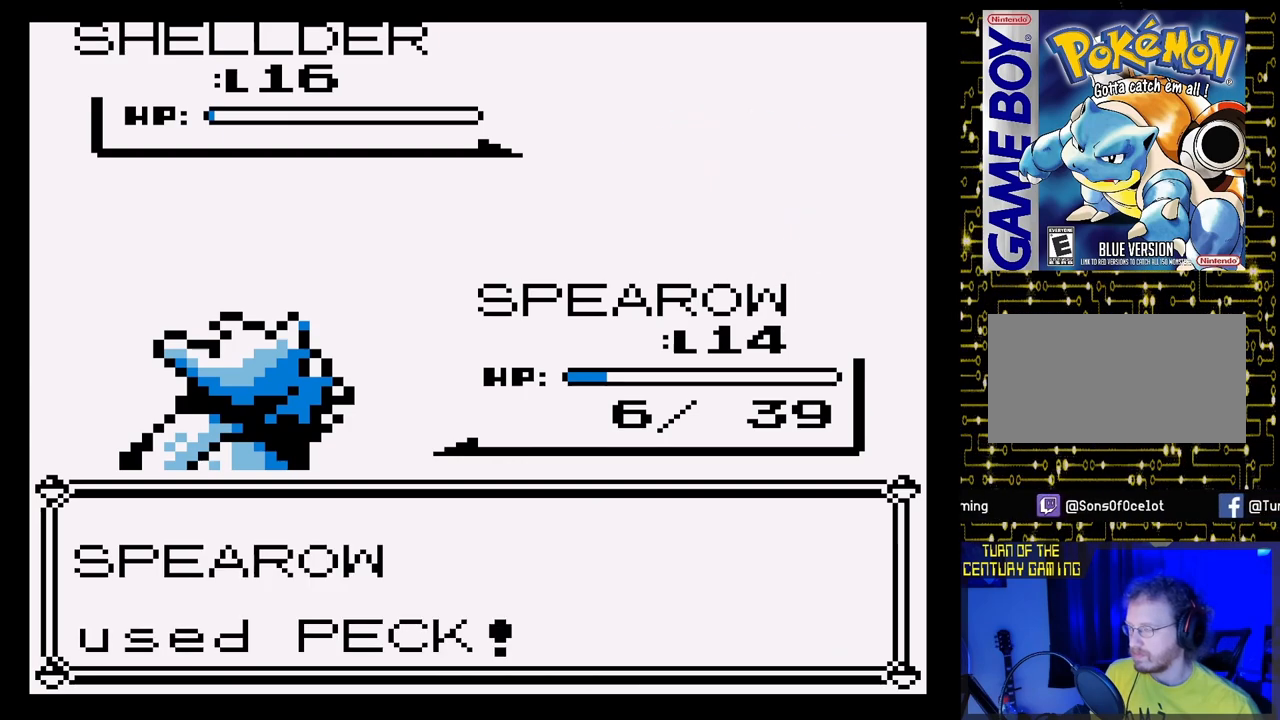
{"buttons": ["A"], "events": []}
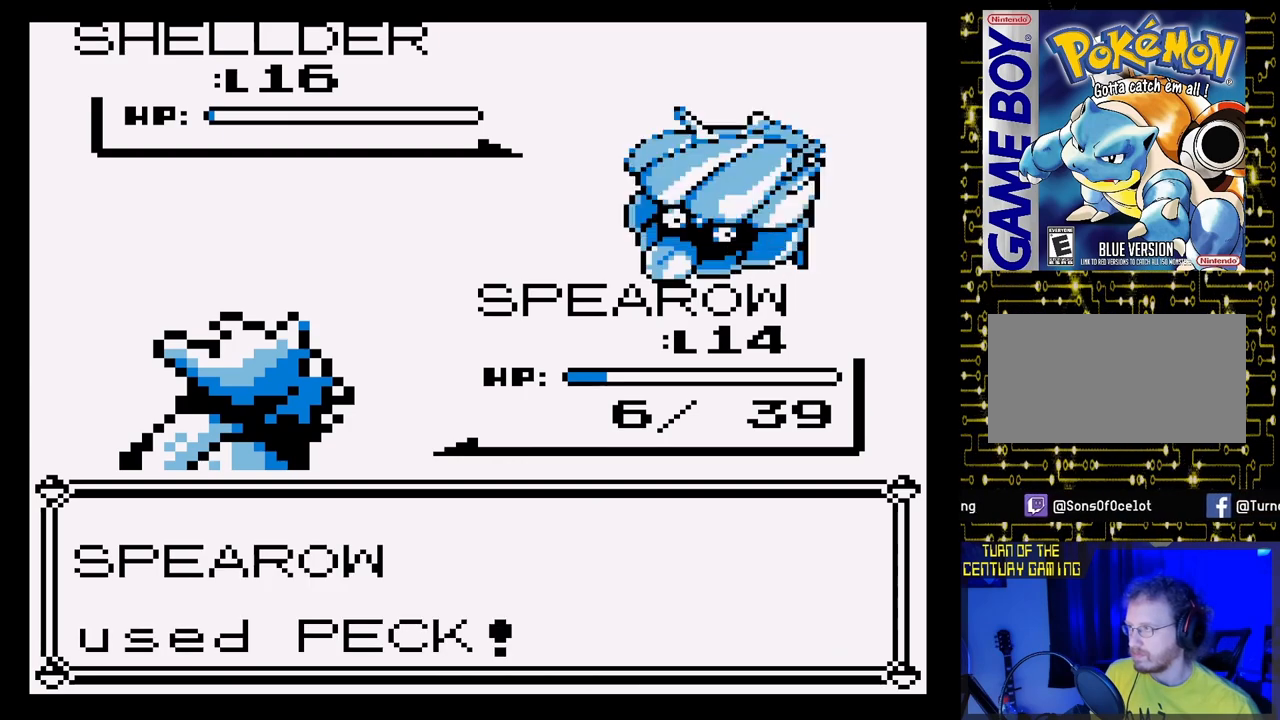
{"buttons": ["A"], "events": []}
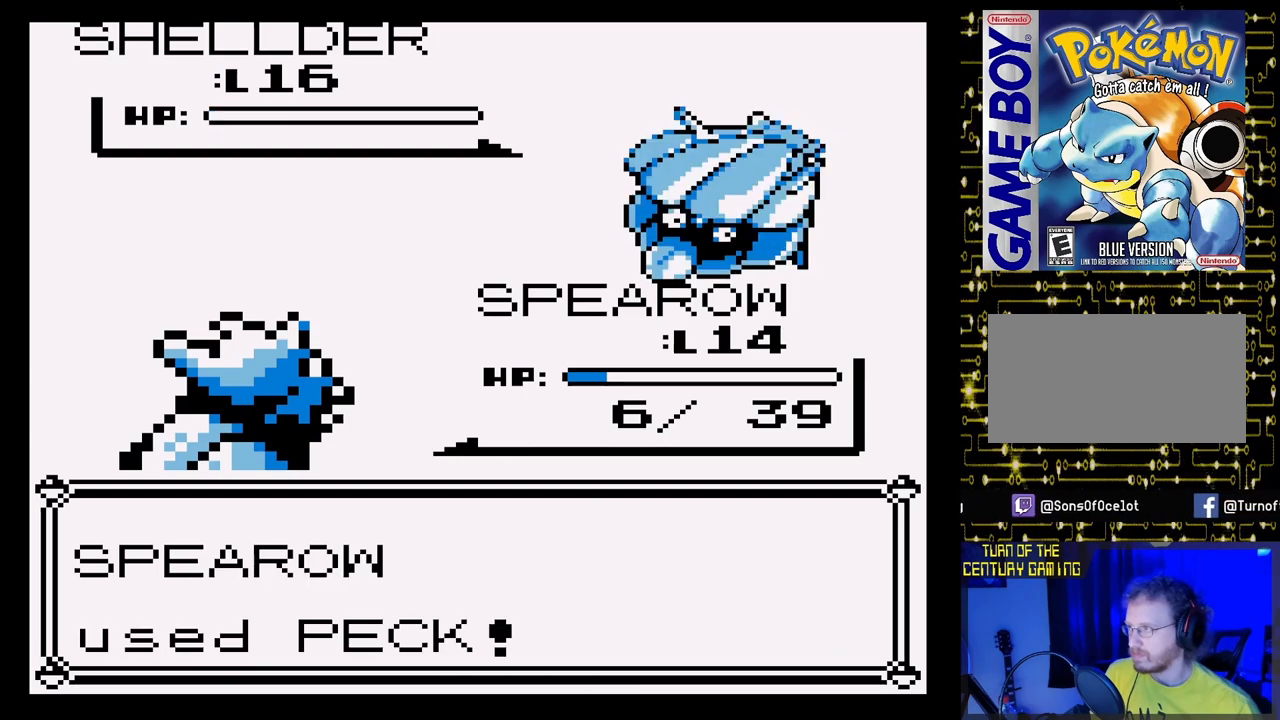
{"buttons": [], "events": [[183, "A", "up"]]}
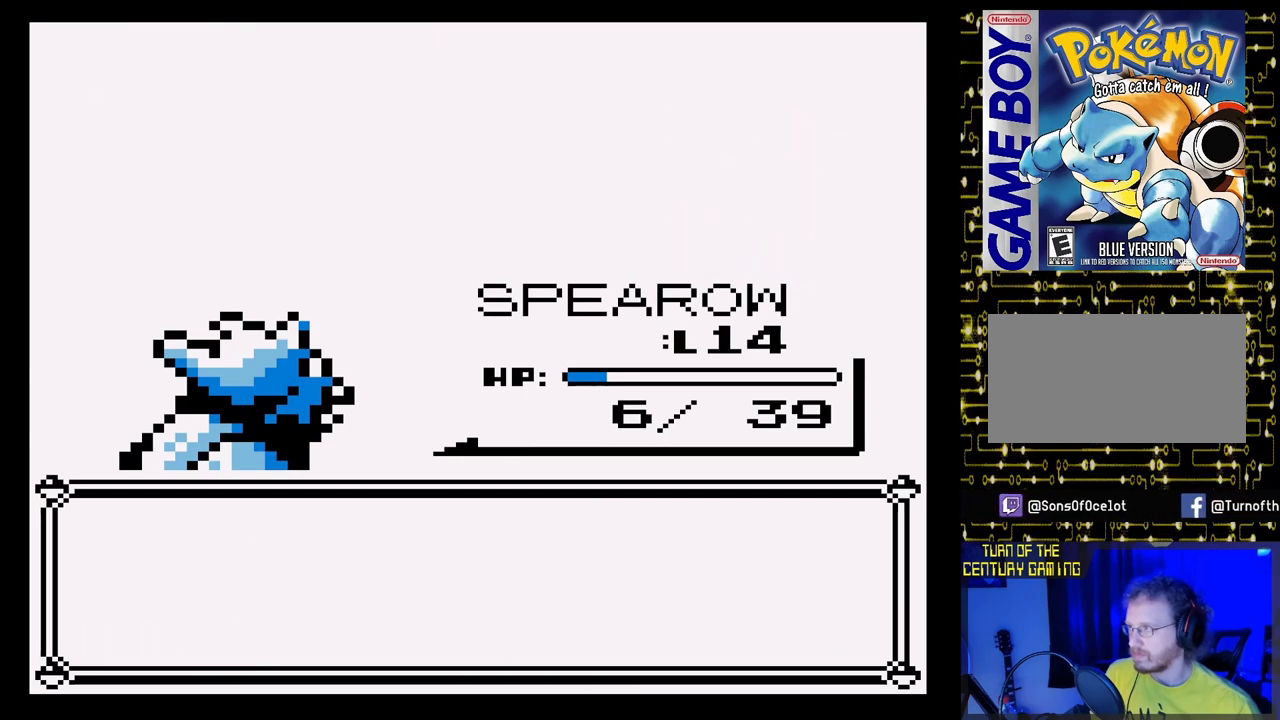
{"buttons": [], "events": []}
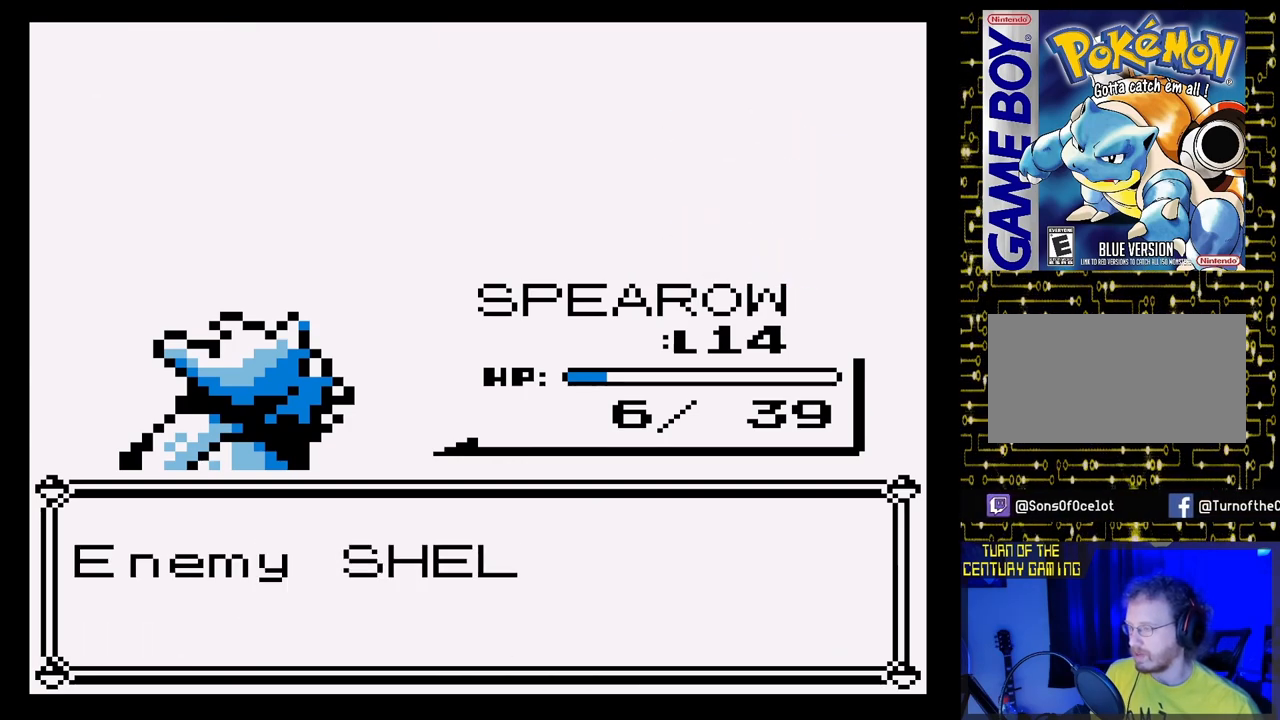
{"buttons": ["A"], "events": [[317, "A", "down"]]}
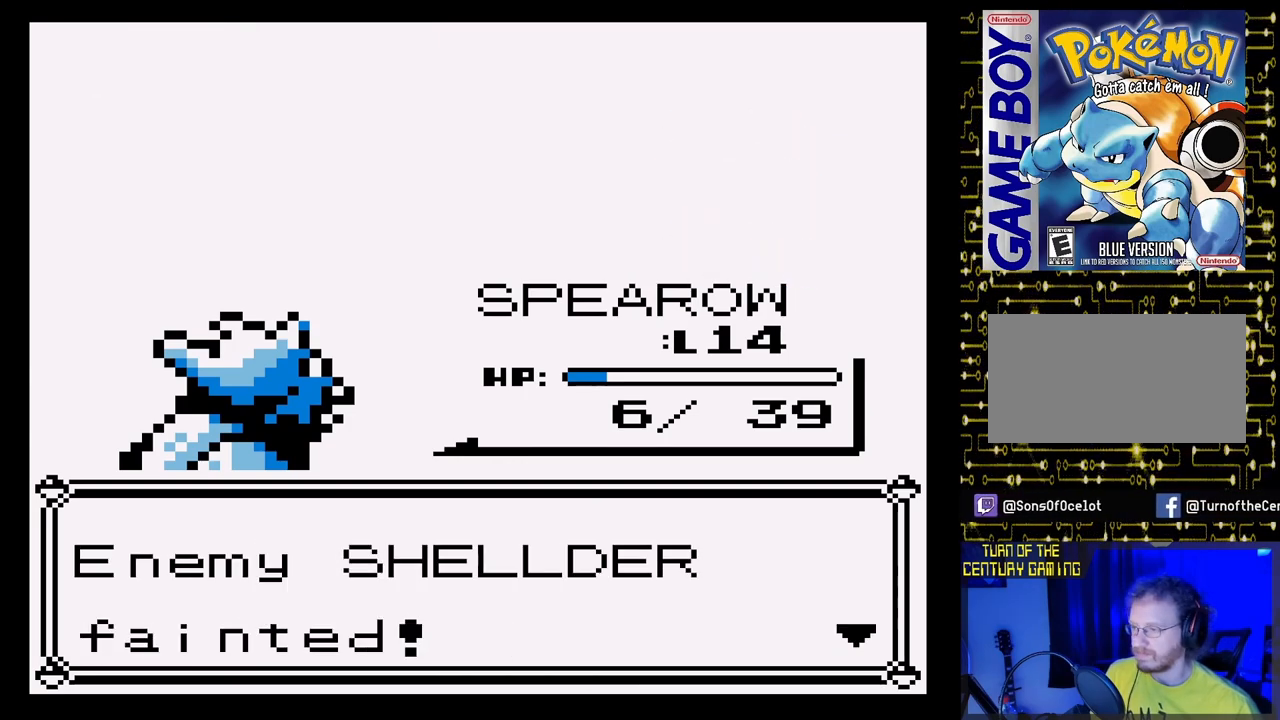
{"buttons": [], "events": [[100, "A", "up"], [267, "A", "down"], [383, "A", "up"]]}
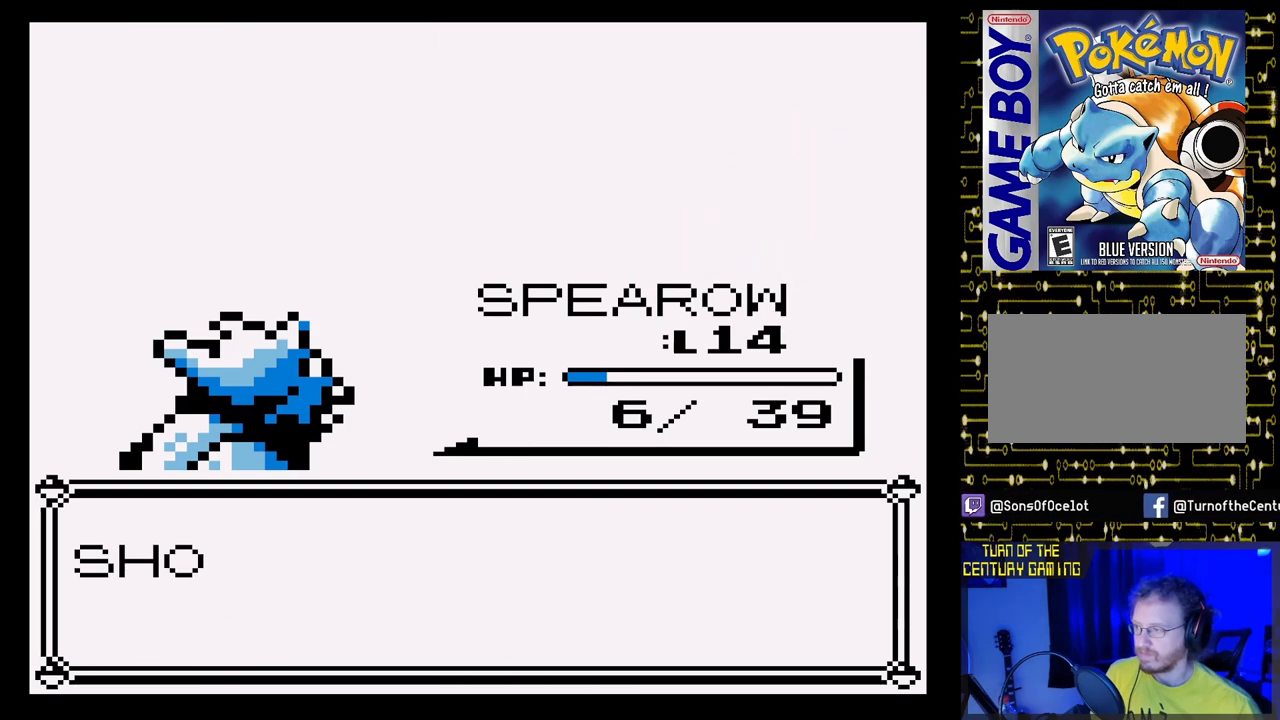
{"buttons": [], "events": []}
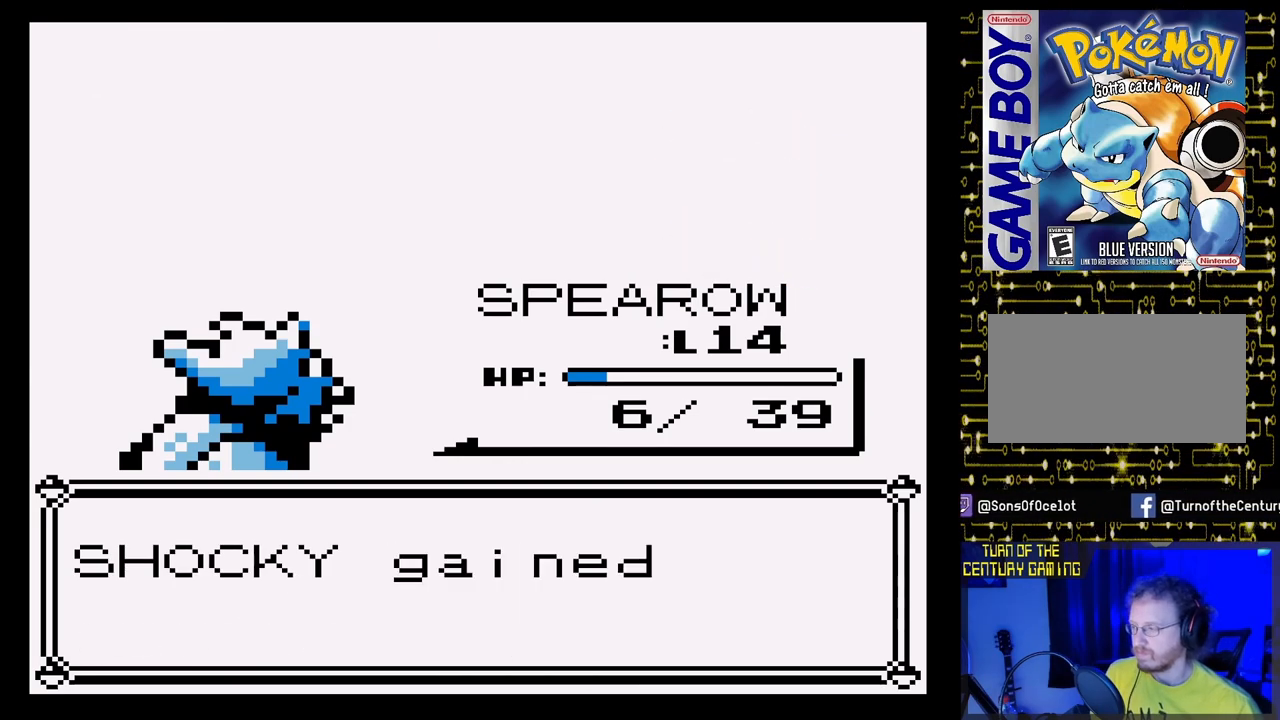
{"buttons": [], "events": []}
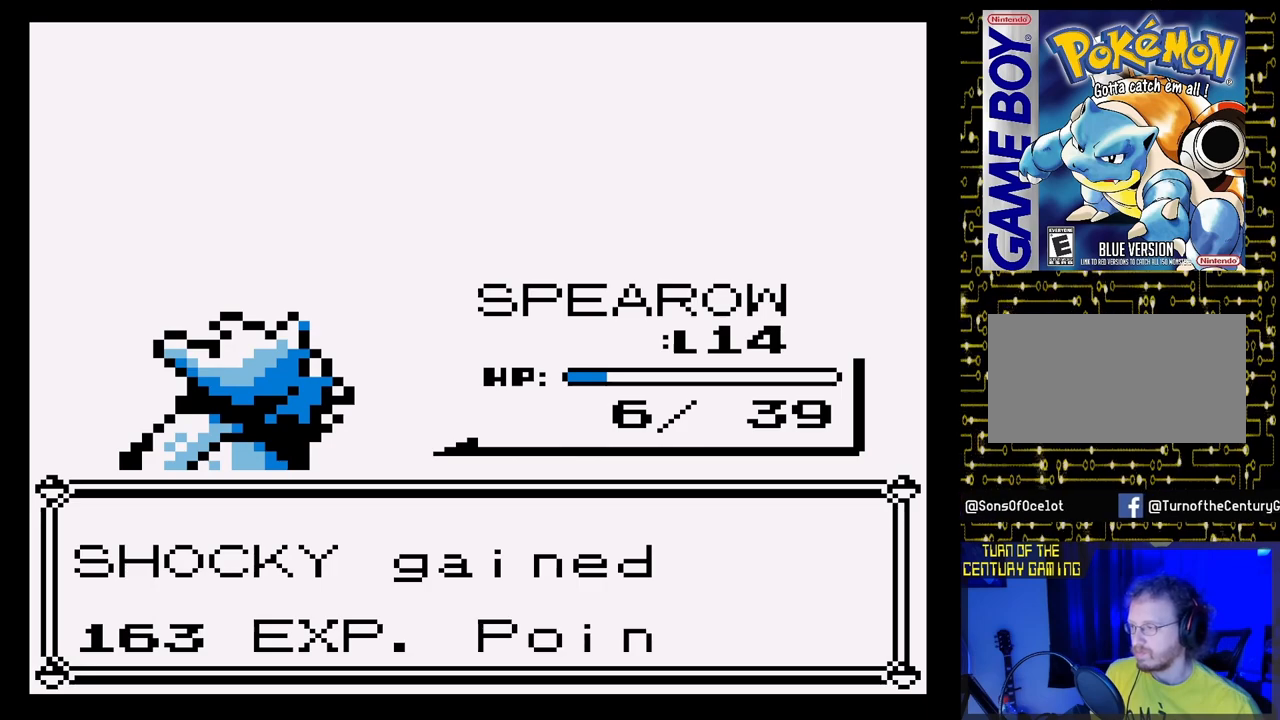
{"buttons": ["A"], "events": [[33, "A", "down"], [217, "A", "up"], [417, "A", "down"]]}
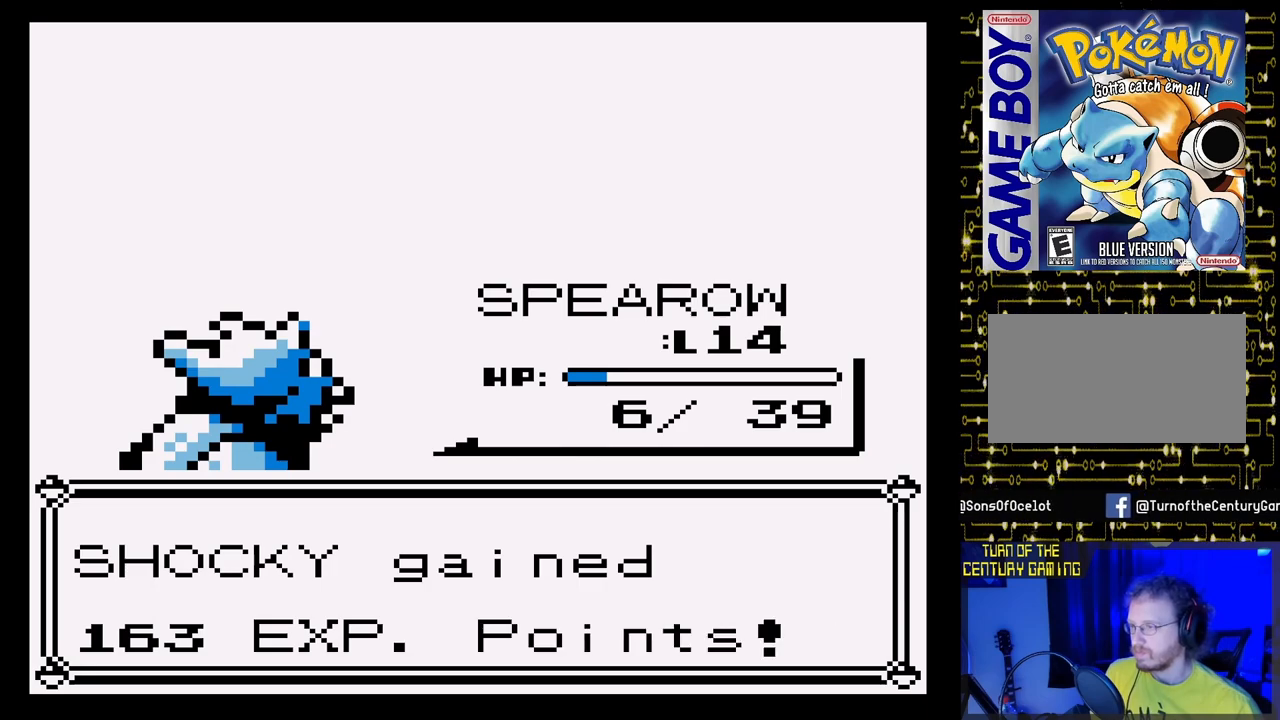
{"buttons": ["A"], "events": [[83, "A", "up"], [483, "A", "down"]]}
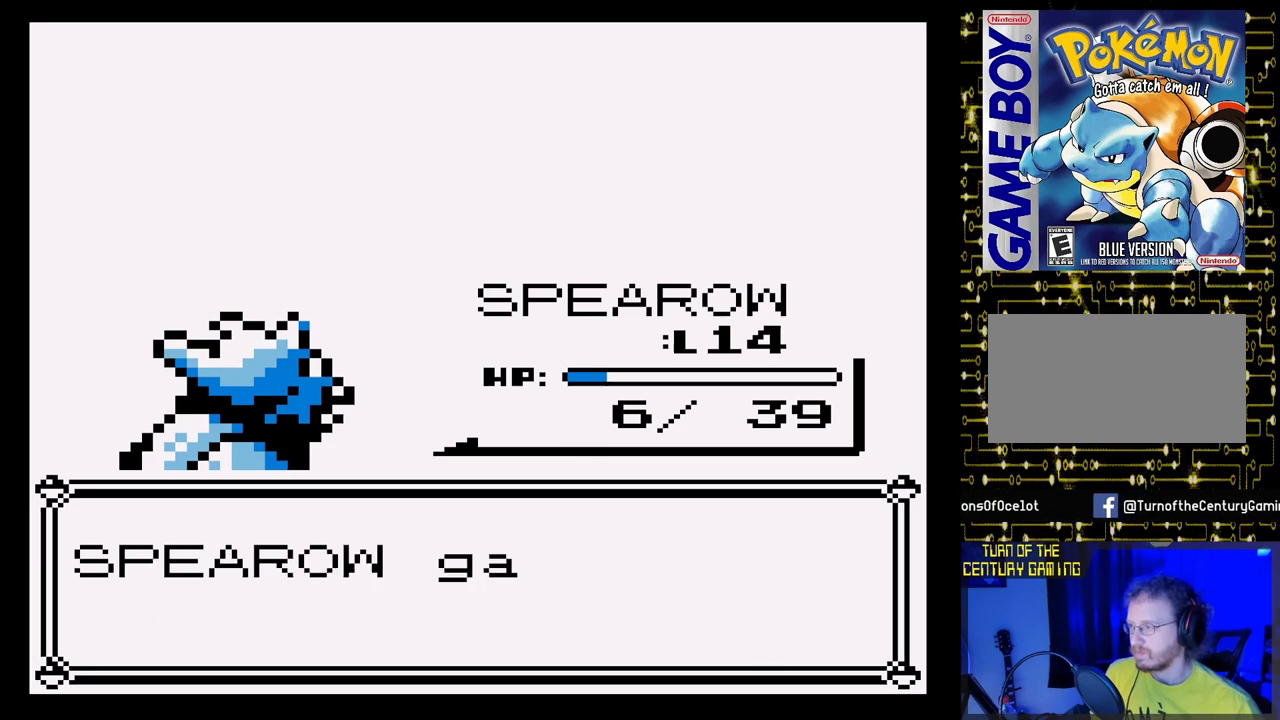
{"buttons": [], "events": [[383, "A", "up"]]}
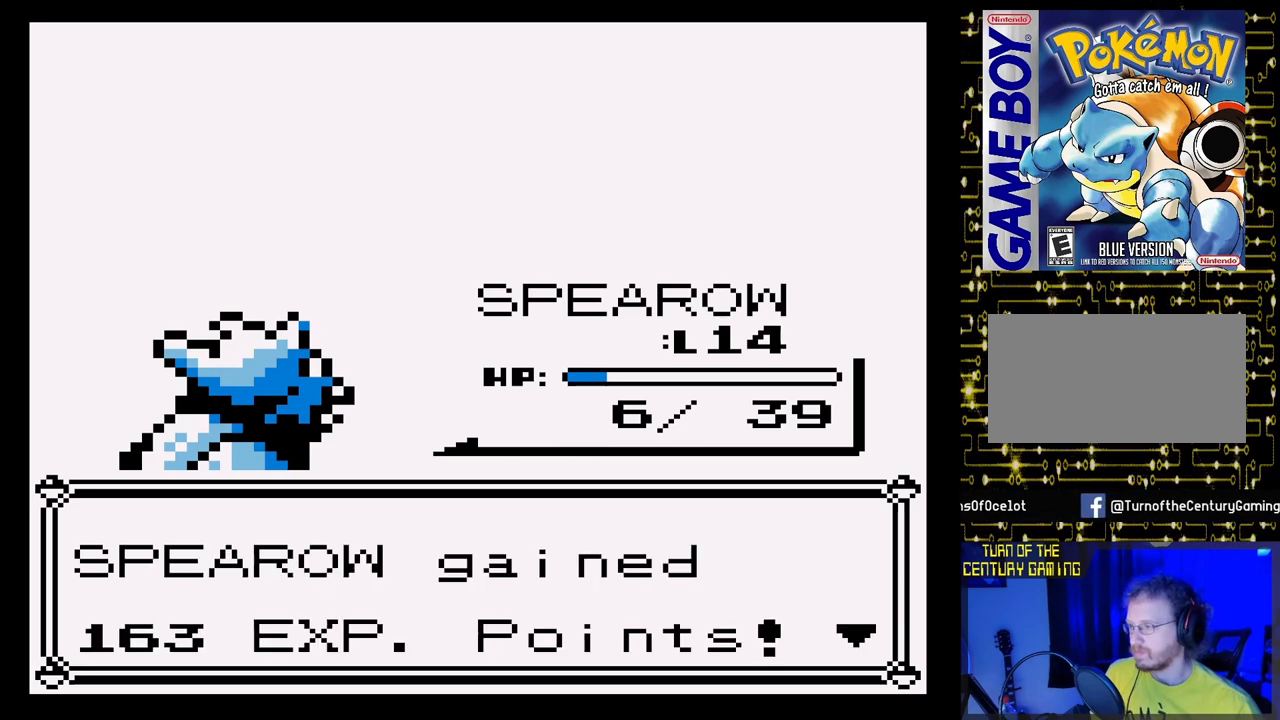
{"buttons": [], "events": [[183, "A", "down"], [350, "A", "up"]]}
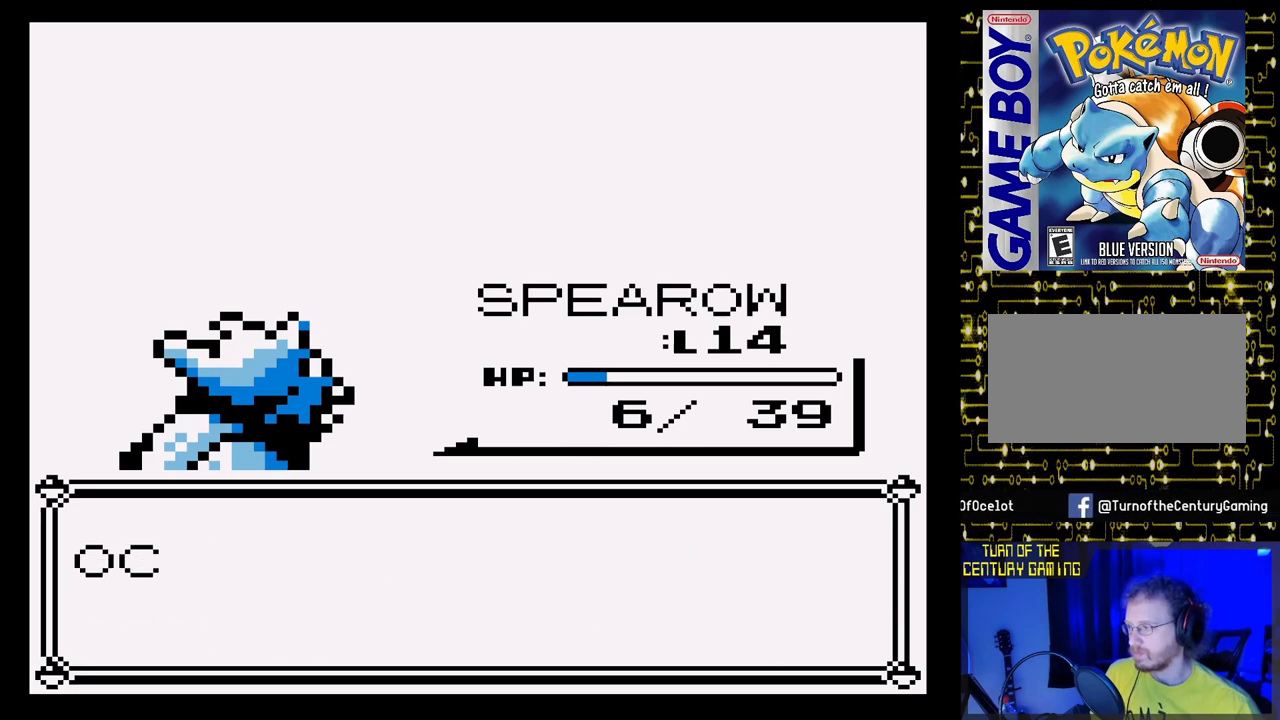
{"buttons": [], "events": []}
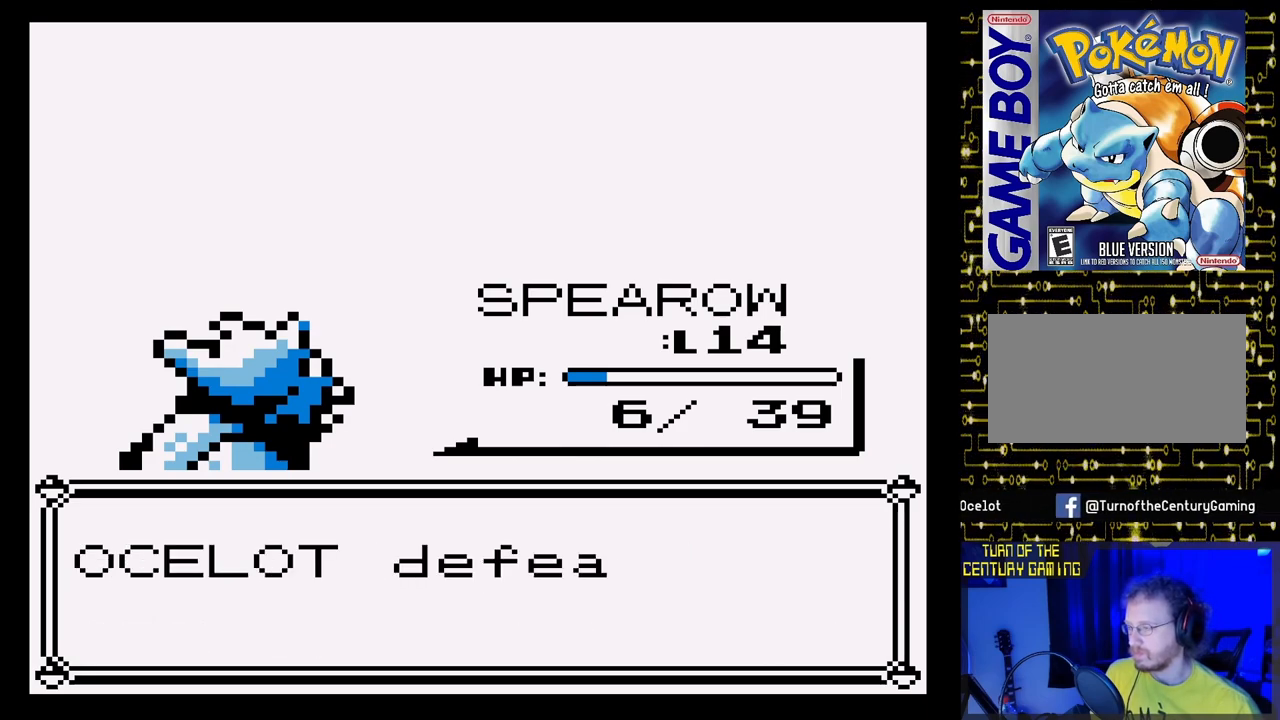
{"buttons": [], "events": []}
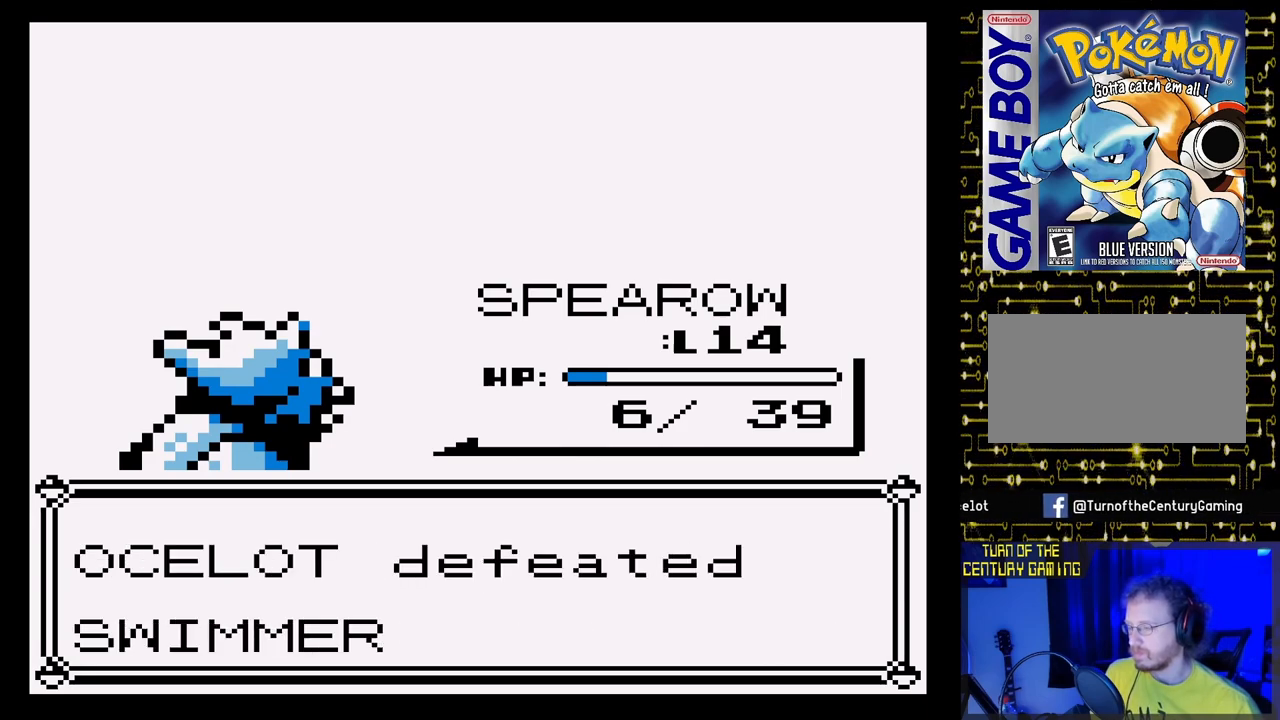
{"buttons": [], "events": []}
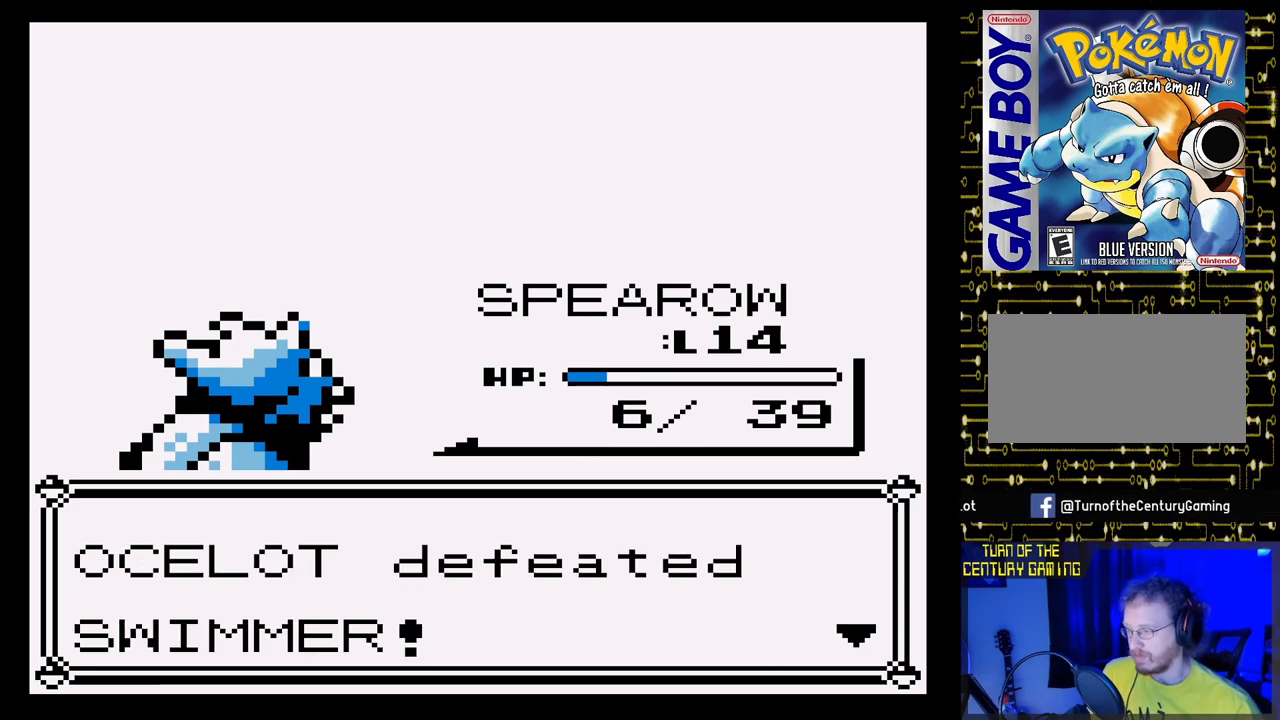
{"buttons": ["A"], "events": [[333, "A", "down"]]}
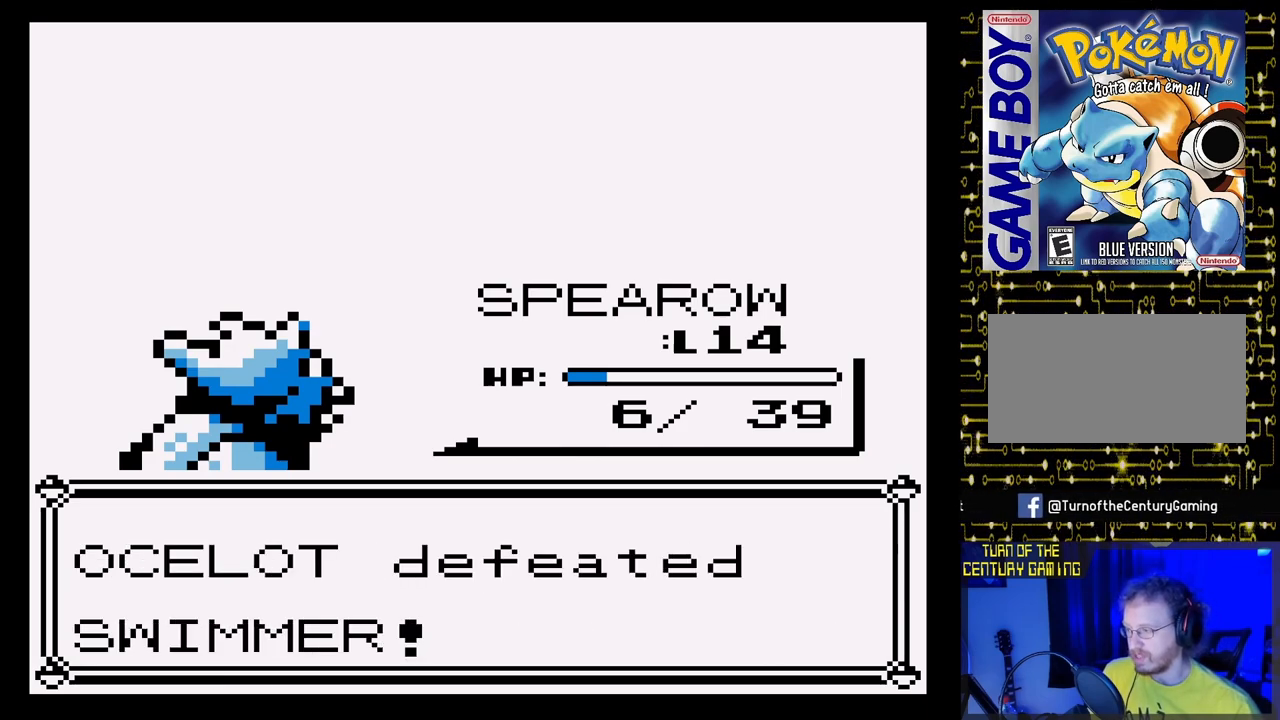
{"buttons": [], "events": [[50, "A", "up"]]}
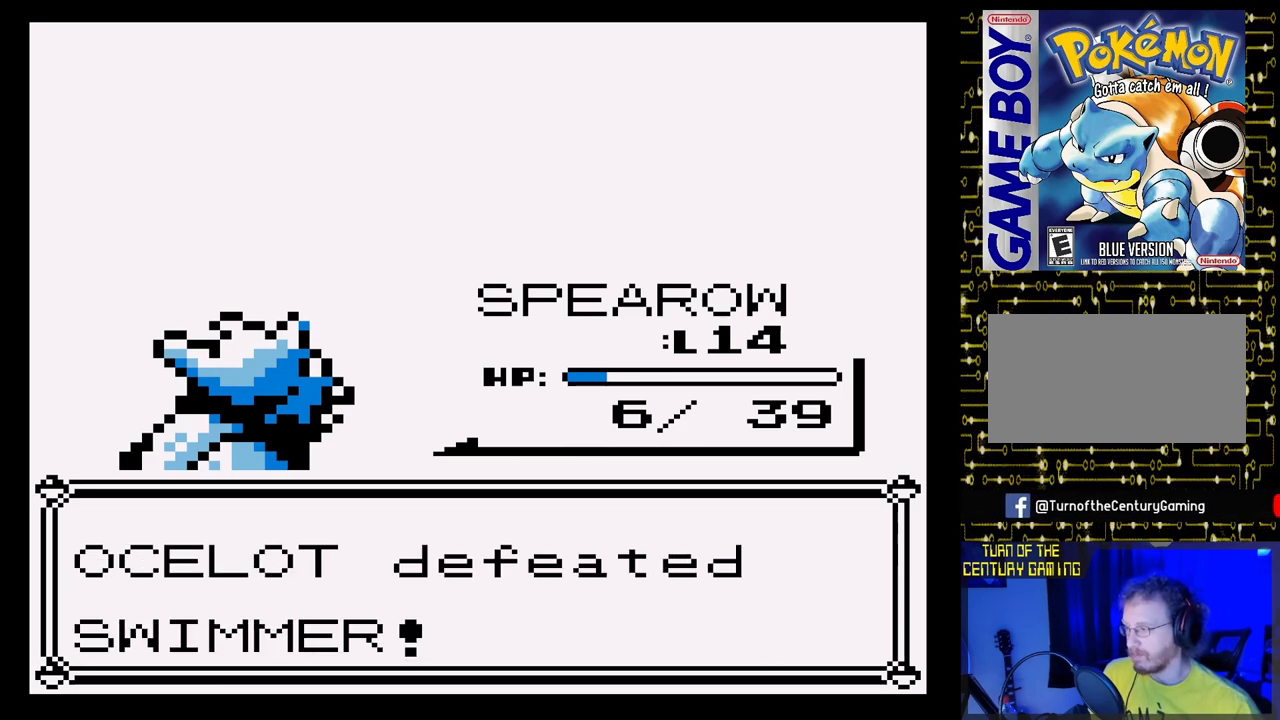
{"buttons": [], "events": []}
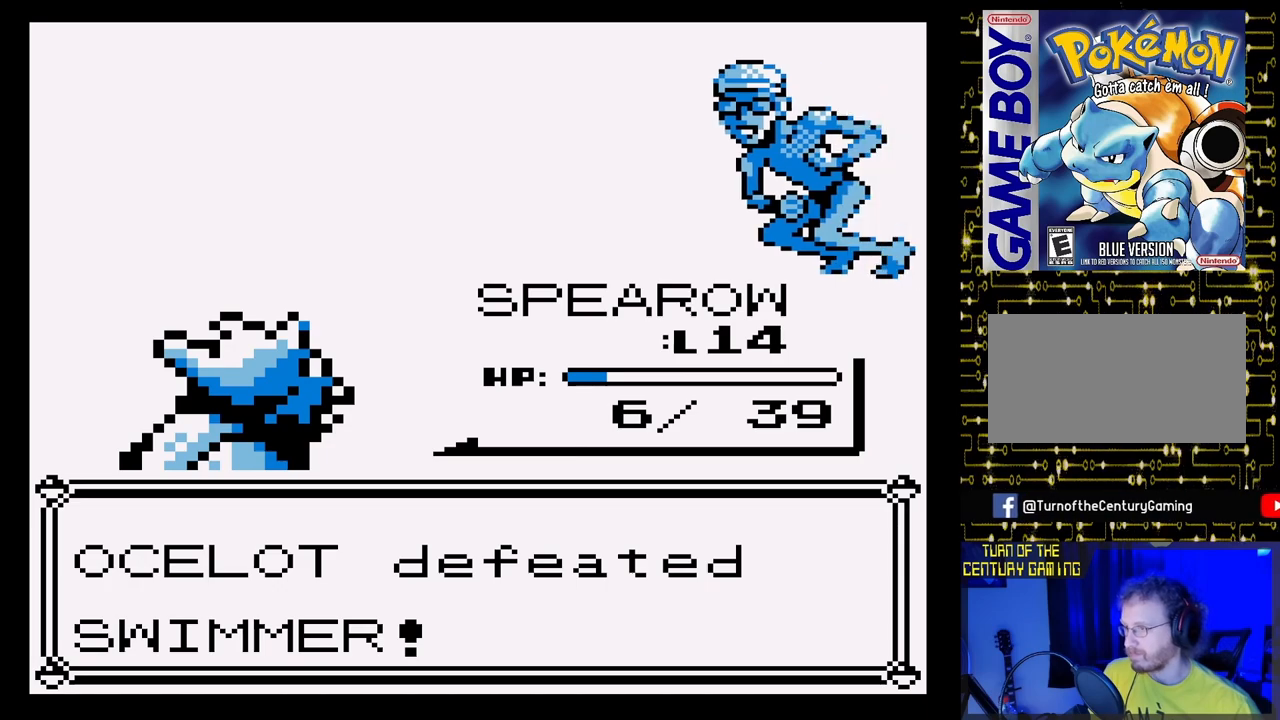
{"buttons": [], "events": []}
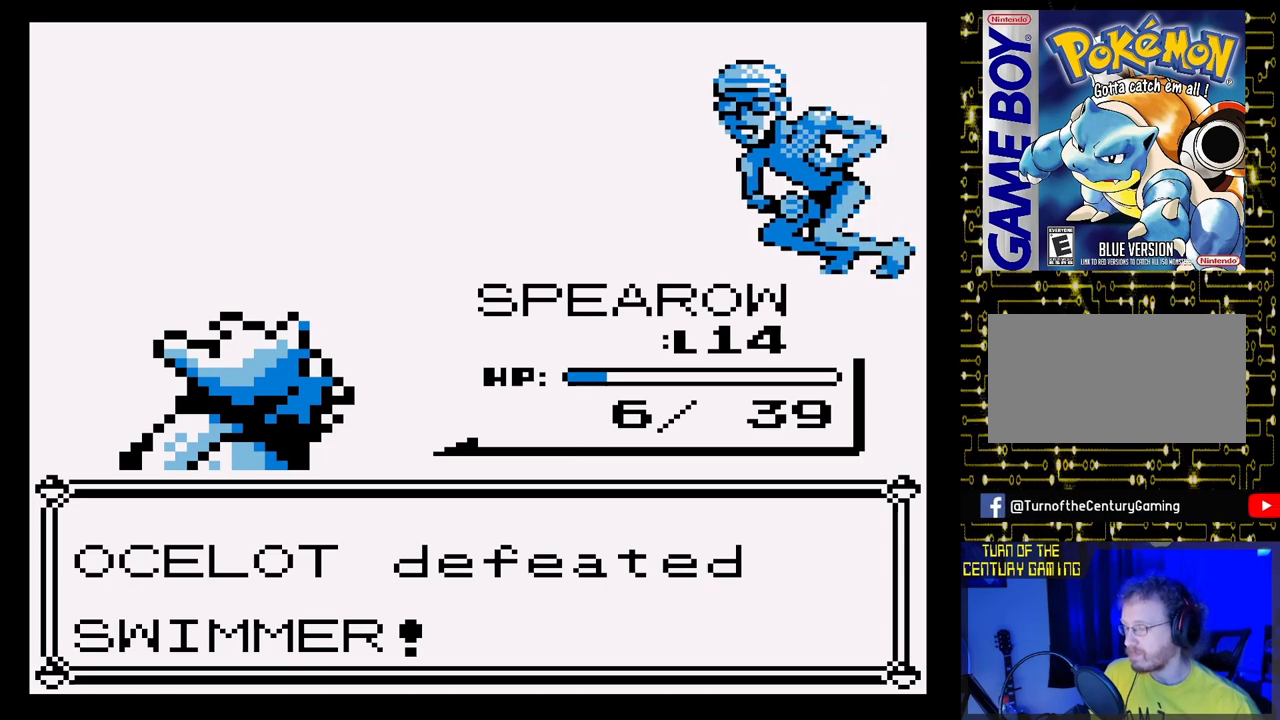
{"buttons": [], "events": []}
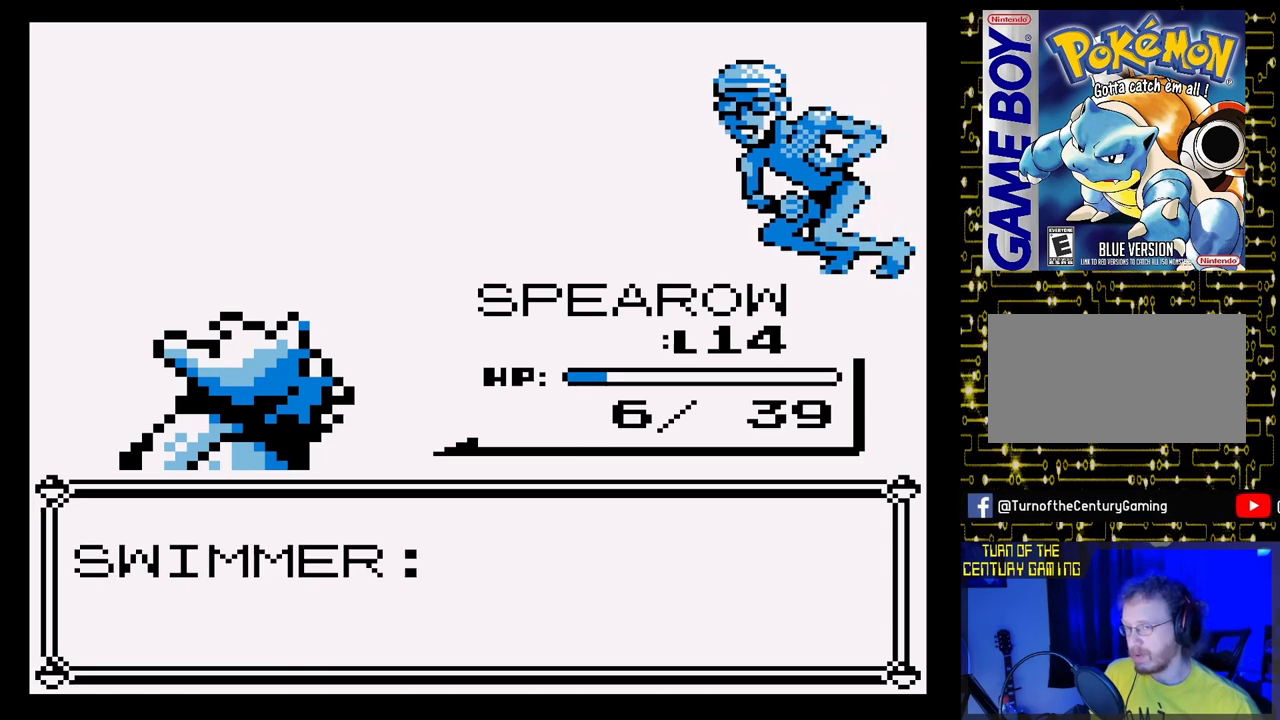
{"buttons": [], "events": []}
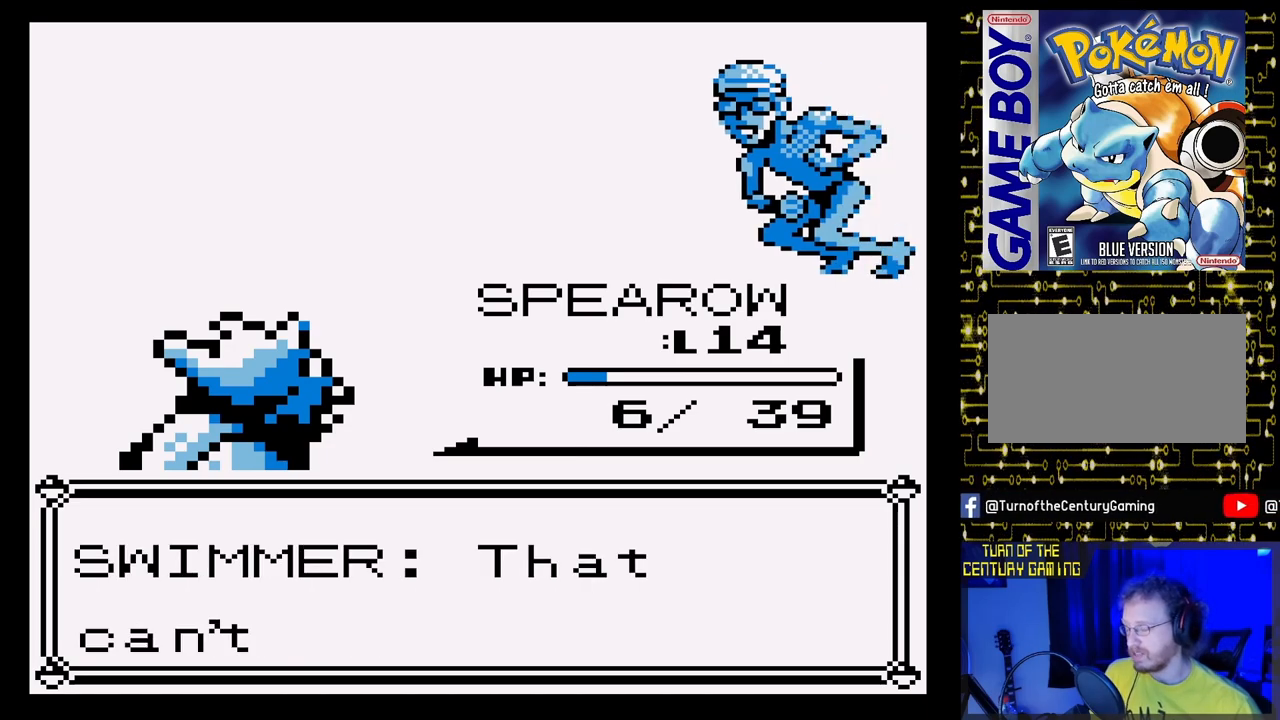
{"buttons": [], "events": []}
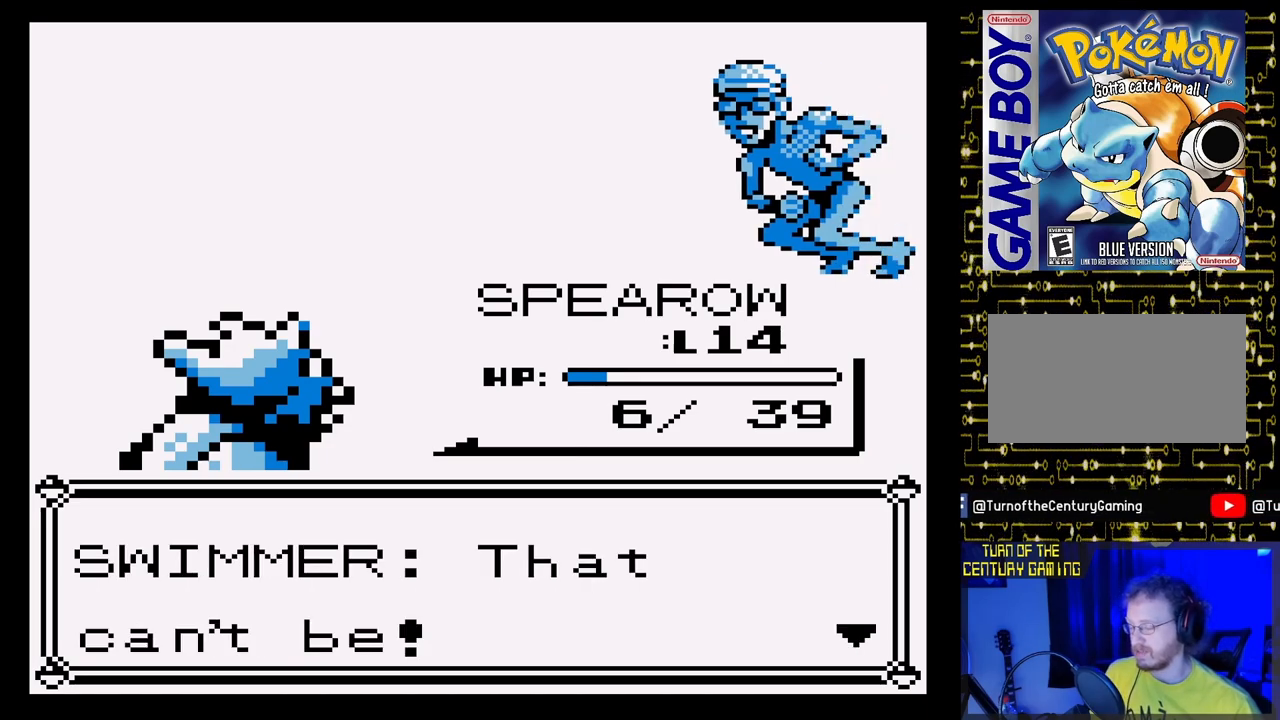
{"buttons": [], "events": [[300, "A", "down"], [500, "A", "up"]]}
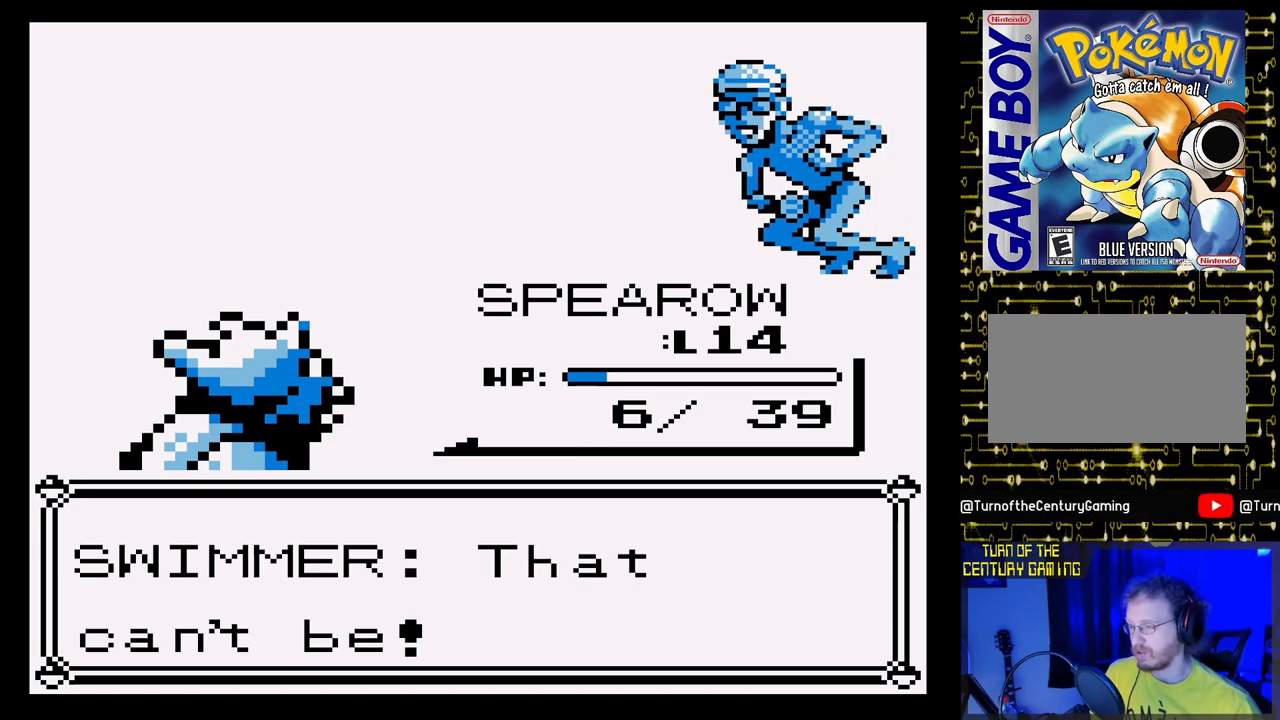
{"buttons": [], "events": []}